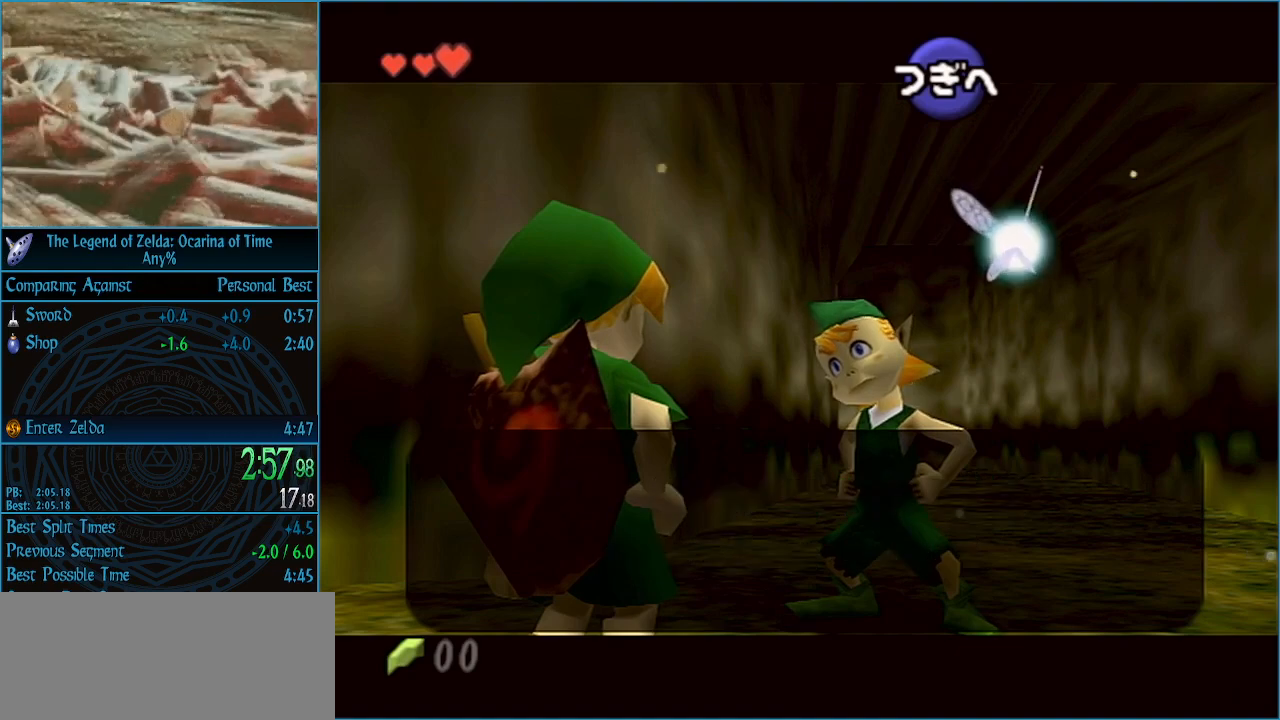
Gameplay with a controller (Nintendo layout); each line is a JSON object with the inputs held at the frame after it. "events" lists button and stick changes between this image and that frame as [ms after this image, input, new state], when the widget could be followed in between. Not read: L3 R3.
{"buttons": ["B"], "left_stick": "center", "right_stick": "center", "events": [[33, "A", "down"], [33, "B", "up"], [67, "A", "up"], [100, "B", "down"], [133, "A", "down"], [133, "B", "up"], [167, "A", "up"], [167, "B", "down"], [233, "A", "down"], [233, "B", "up"], [267, "A", "up"], [300, "B", "down"], [333, "A", "down"], [333, "B", "up"], [367, "A", "up"], [400, "B", "down"], [433, "A", "down"], [433, "B", "up"], [500, "A", "up"], [500, "B", "down"]]}
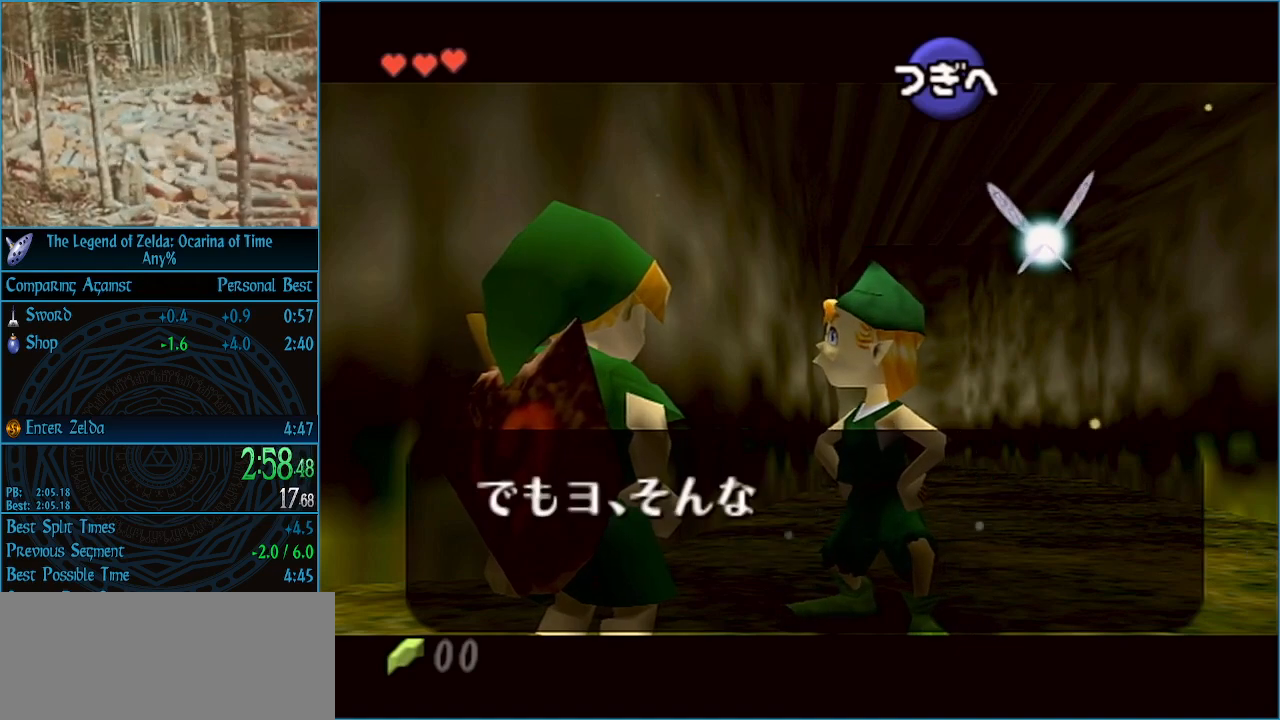
{"buttons": ["B"], "left_stick": "center", "right_stick": "center", "events": [[33, "A", "down"], [33, "B", "up"], [100, "A", "up"], [100, "B", "down"], [133, "A", "down"], [133, "B", "up"], [200, "A", "up"], [200, "B", "down"], [233, "A", "down"], [233, "B", "up"], [300, "A", "up"], [300, "B", "down"], [333, "A", "down"], [333, "B", "up"], [367, "A", "up"], [400, "B", "down"], [433, "A", "down"], [433, "B", "up"], [500, "A", "up"], [500, "B", "down"]]}
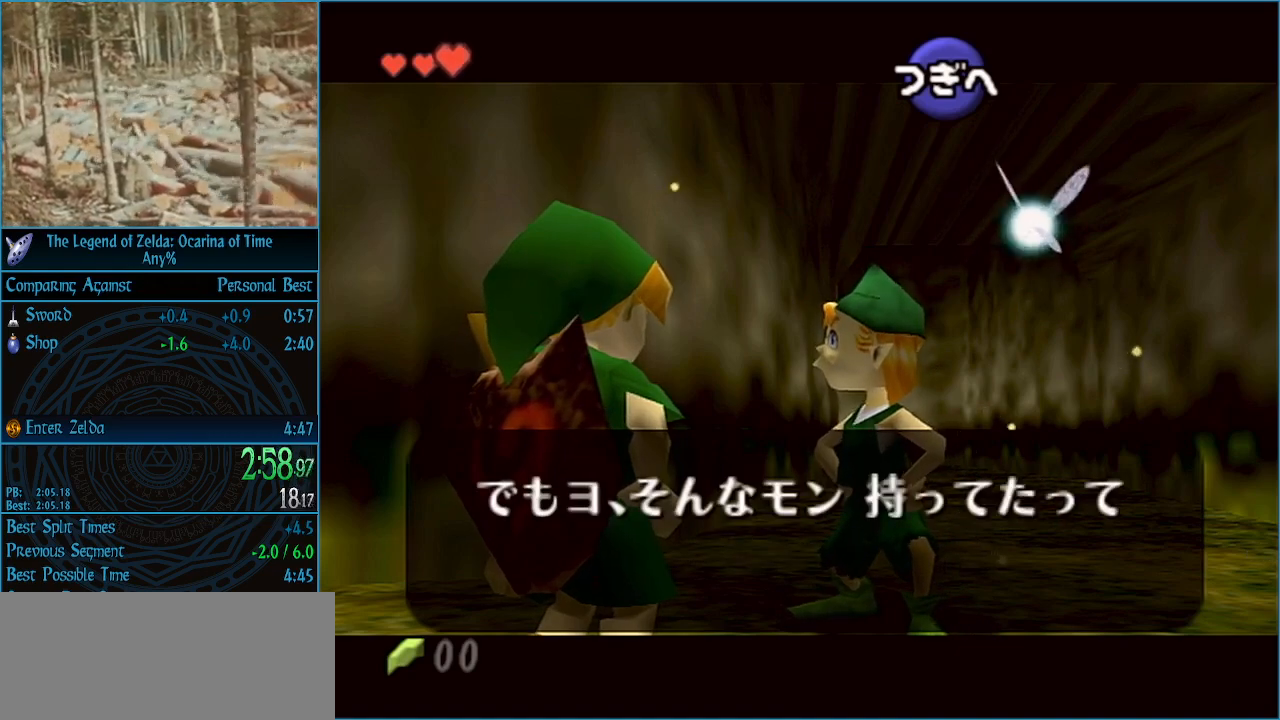
{"buttons": ["B"], "left_stick": "center", "right_stick": "center", "events": [[33, "B", "up"], [67, "A", "down"], [100, "A", "up"], [100, "B", "down"], [167, "A", "down"], [167, "B", "up"], [200, "A", "up"], [200, "B", "down"], [233, "A", "down"], [233, "B", "up"], [300, "A", "up"], [300, "B", "down"], [333, "B", "up"], [400, "B", "down"], [433, "A", "down"], [433, "B", "up"], [467, "A", "up"], [500, "B", "down"]]}
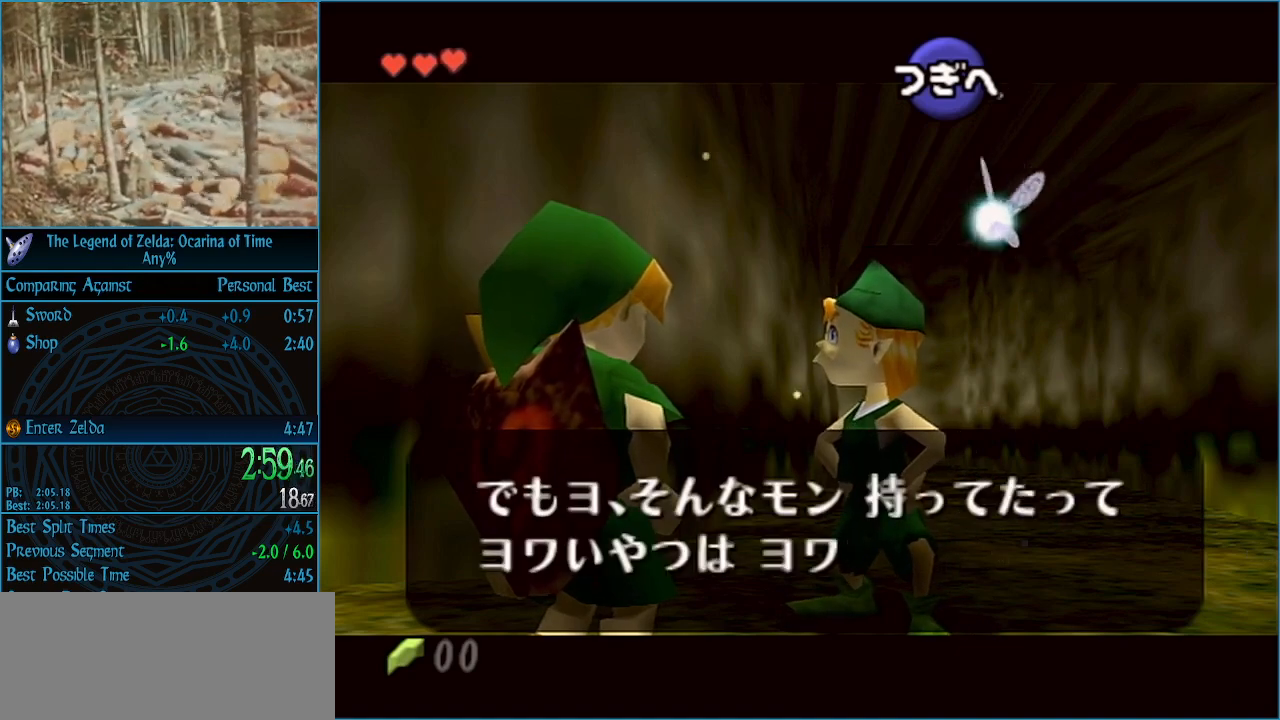
{"buttons": ["B"], "left_stick": "center", "right_stick": "center", "events": [[33, "A", "down"], [33, "B", "up"], [67, "A", "up"], [100, "B", "down"], [133, "A", "down"], [133, "B", "up"], [167, "A", "up"], [200, "B", "down"], [233, "A", "down"], [233, "B", "up"], [267, "A", "up"], [300, "B", "down"], [333, "A", "down"], [333, "B", "up"], [400, "A", "up"], [400, "B", "down"], [433, "A", "down"], [433, "B", "up"], [500, "A", "up"], [500, "B", "down"]]}
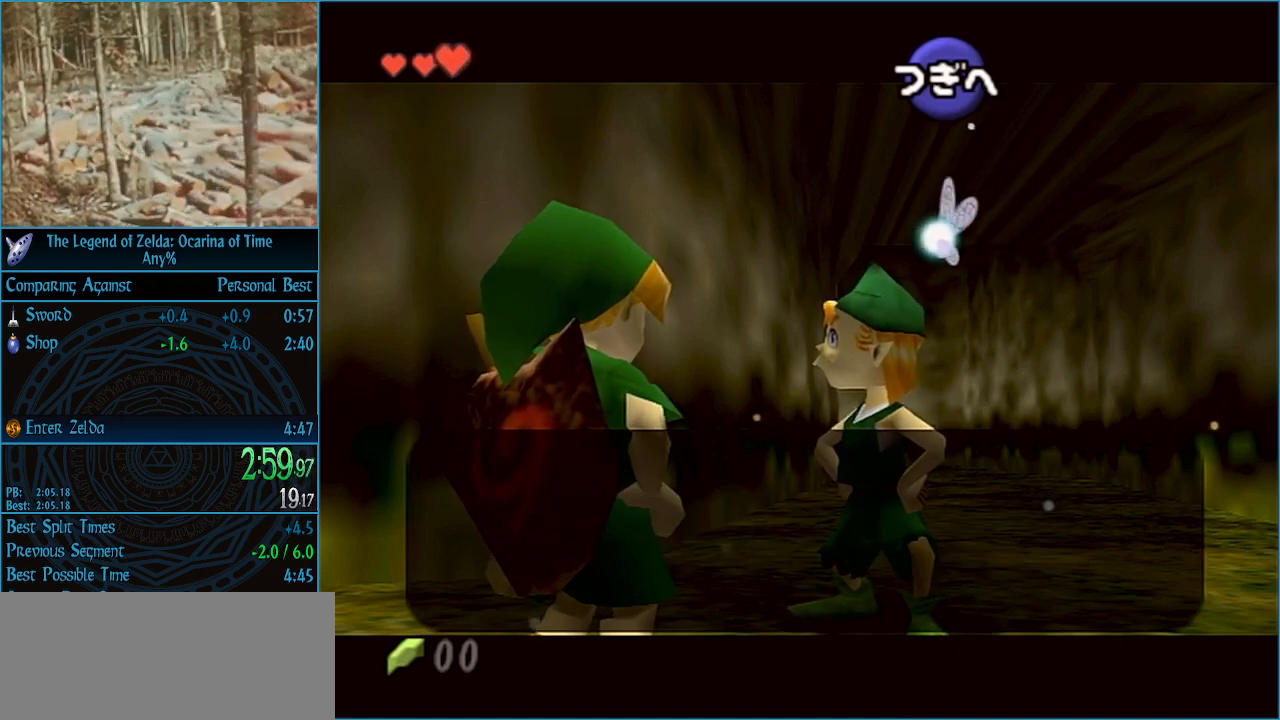
{"buttons": ["A"], "left_stick": "center", "right_stick": "center", "events": [[33, "A", "down"], [33, "B", "up"], [100, "A", "up"], [100, "B", "down"], [167, "A", "down"], [167, "B", "up"], [233, "A", "up"], [233, "B", "down"], [267, "A", "down"], [267, "B", "up"], [333, "A", "up"], [333, "B", "down"], [400, "A", "down"], [400, "B", "up"], [433, "A", "up"], [433, "B", "down"], [467, "A", "down"], [467, "B", "up"]]}
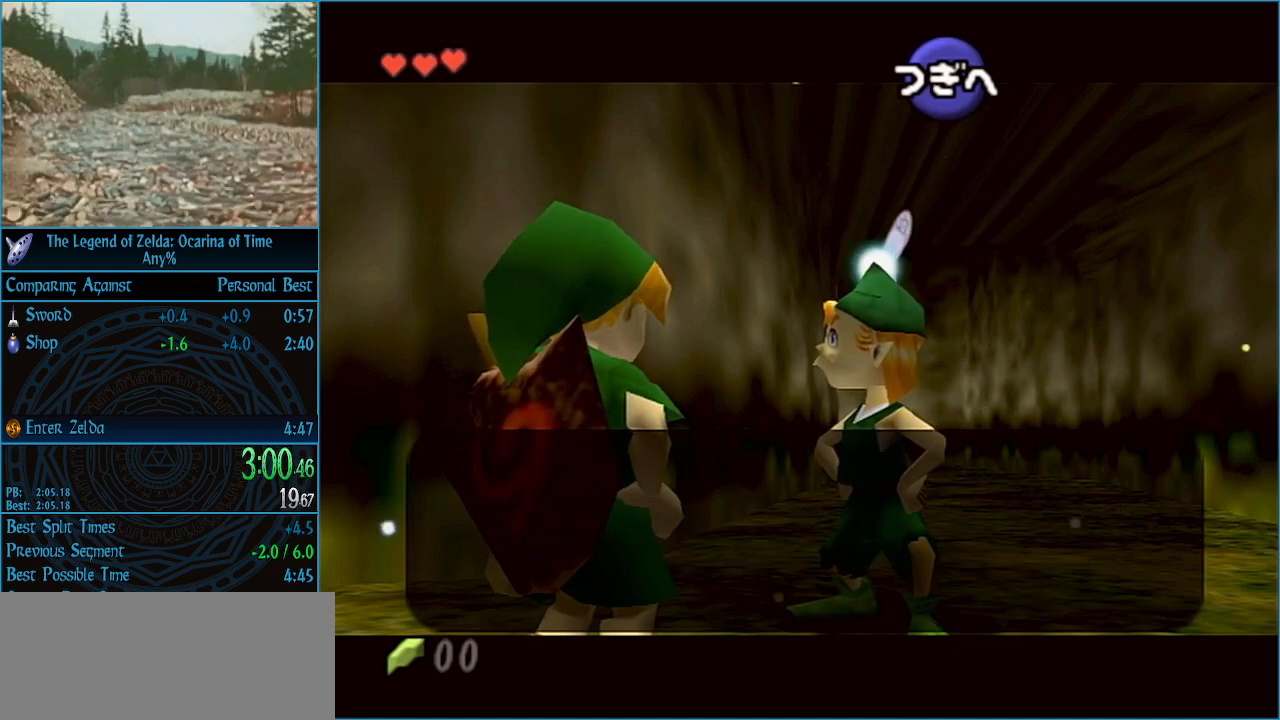
{"buttons": [], "left_stick": "center", "right_stick": "center", "events": [[33, "A", "up"], [33, "B", "down"], [100, "A", "down"], [100, "B", "up"], [167, "A", "up"], [167, "B", "down"], [233, "A", "down"], [233, "B", "up"], [267, "A", "up"], [267, "B", "down"], [333, "A", "down"], [333, "B", "up"], [367, "A", "up"]]}
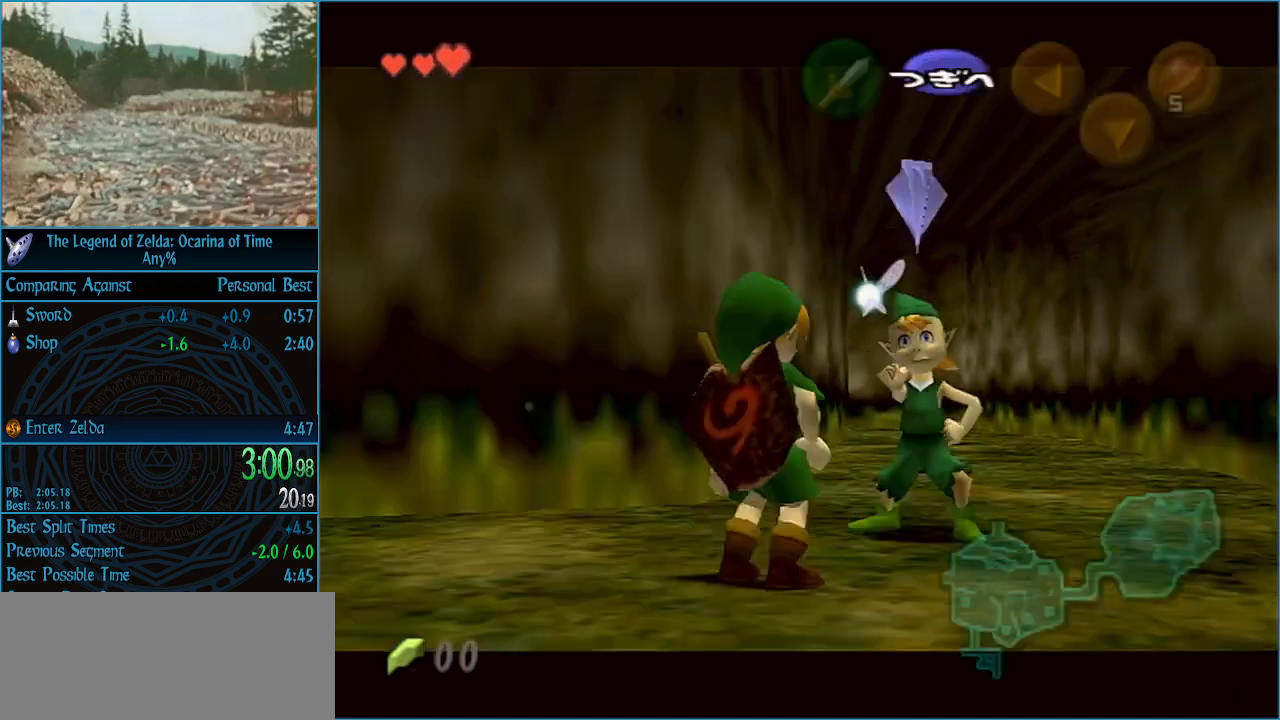
{"buttons": ["A"], "left_stick": "up", "right_stick": "center", "events": [[100, "left_stick", "up"], [400, "A", "down"], [467, "A", "up"], [500, "A", "down"]]}
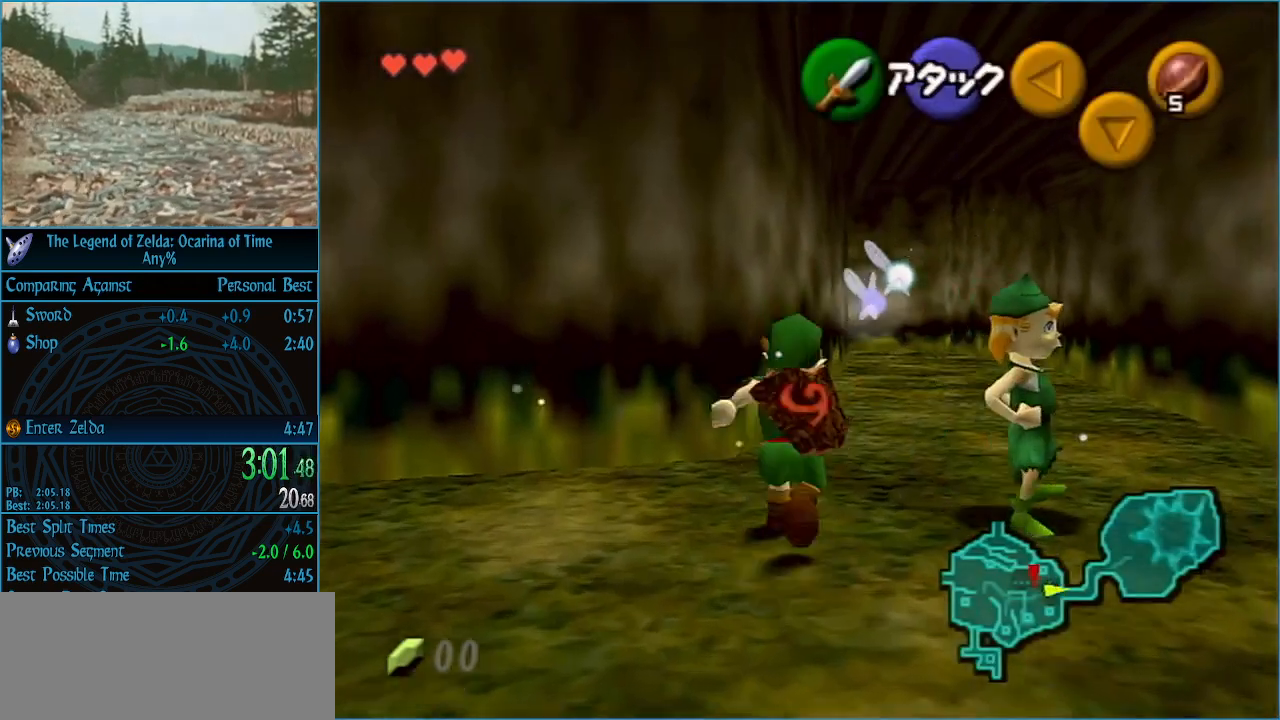
{"buttons": [], "left_stick": "up", "right_stick": "center", "events": [[100, "A", "up"]]}
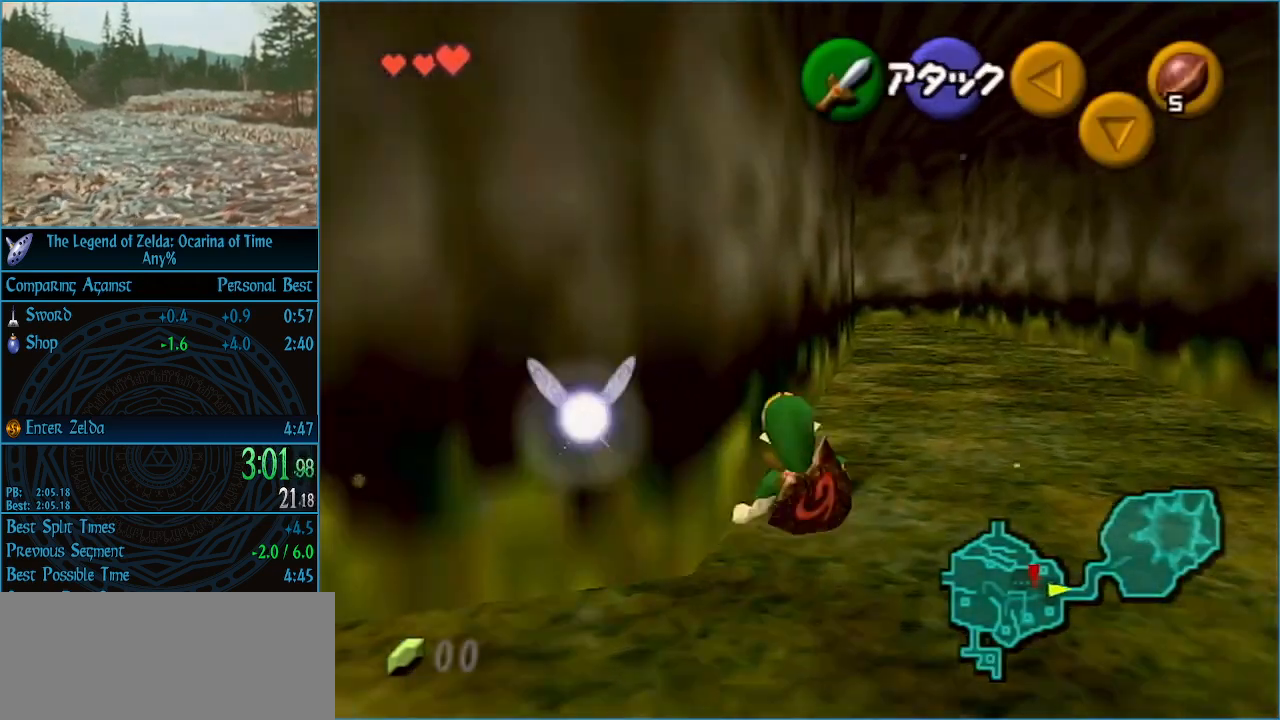
{"buttons": [], "left_stick": "up", "right_stick": "center", "events": [[200, "A", "down"], [267, "A", "up"], [300, "A", "down"], [400, "A", "up"]]}
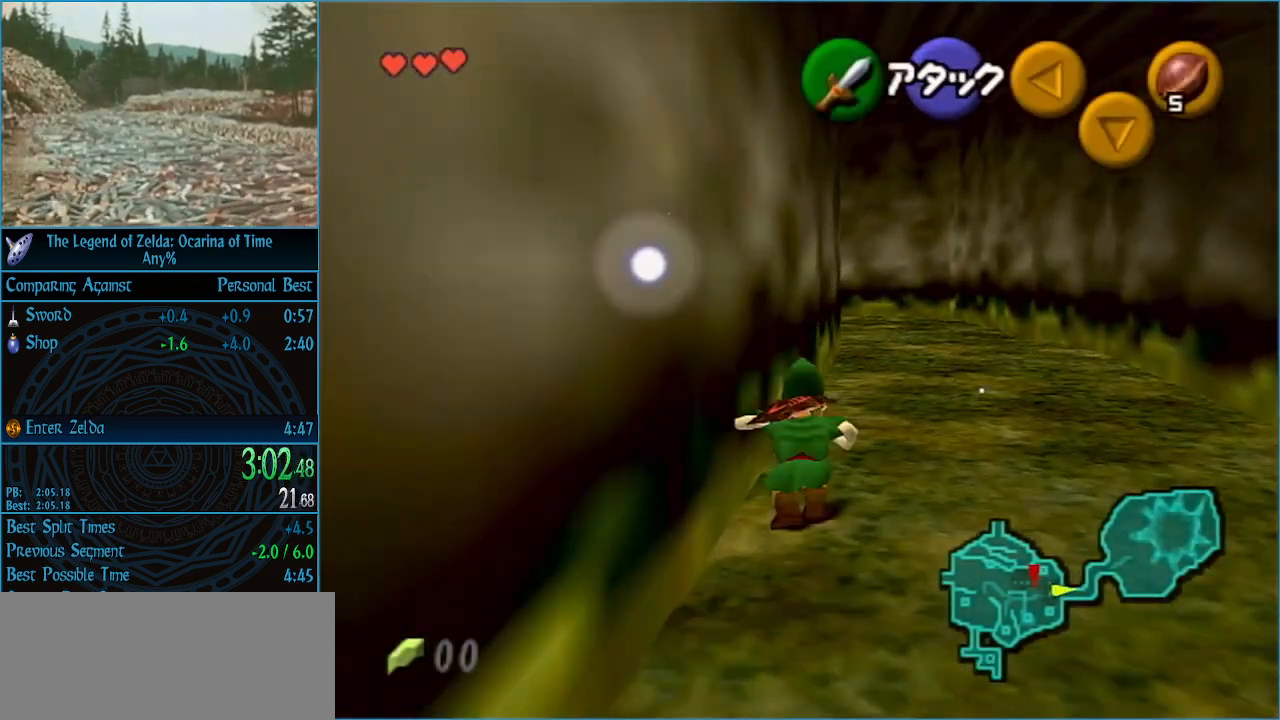
{"buttons": [], "left_stick": "up", "right_stick": "center", "events": []}
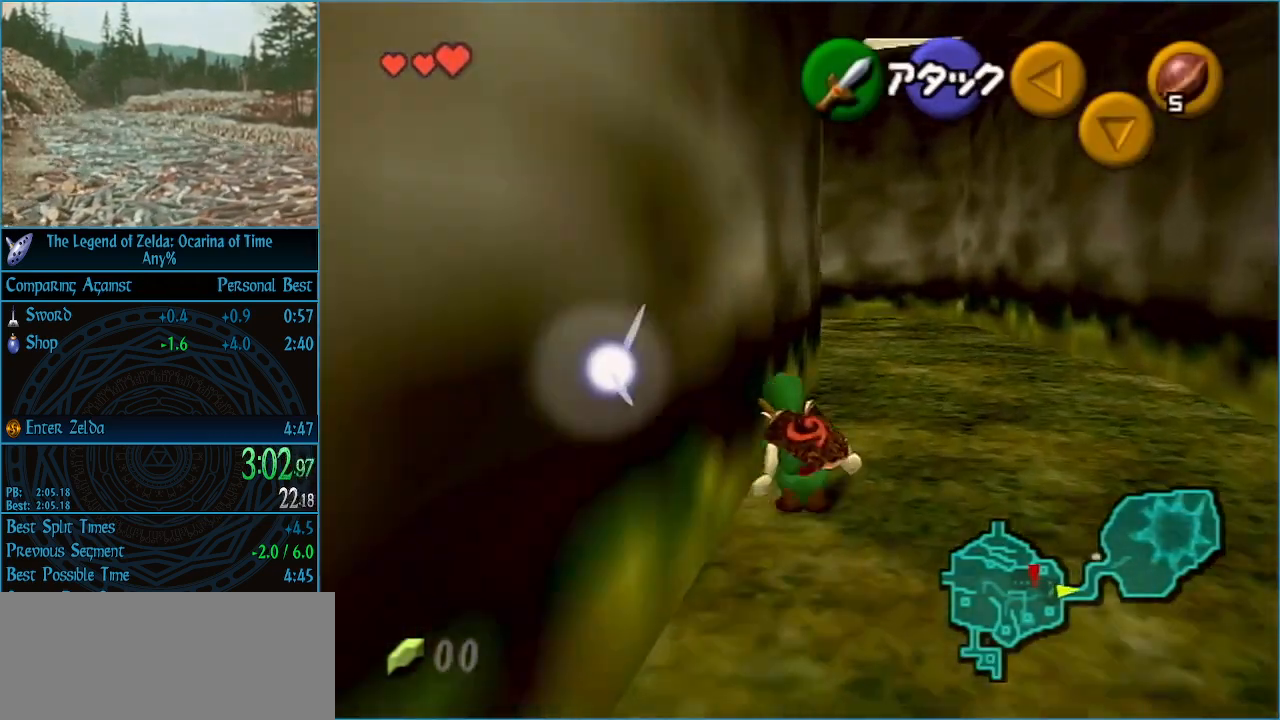
{"buttons": [], "left_stick": "up", "right_stick": "center", "events": [[33, "A", "down"], [100, "A", "up"], [167, "A", "down"], [267, "A", "up"]]}
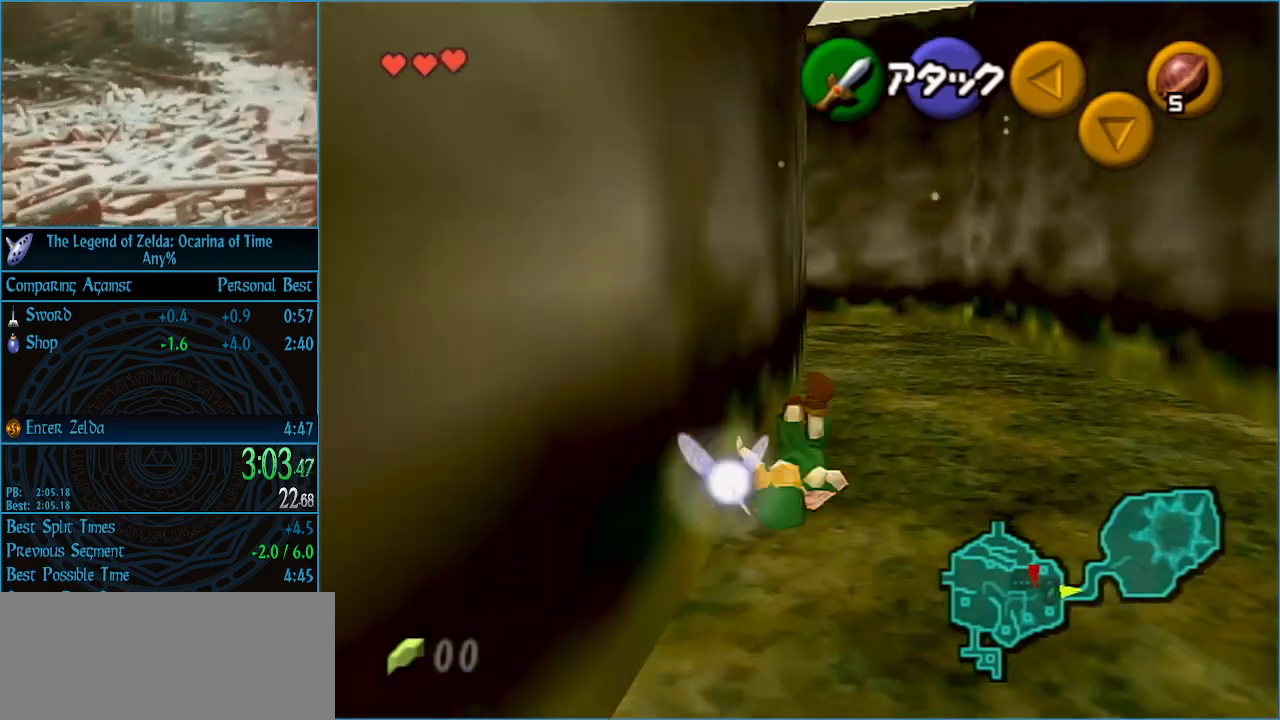
{"buttons": ["L1"], "left_stick": "center", "right_stick": "center", "events": [[267, "left_stick", "up-left"], [500, "L1", "down"], [500, "left_stick", "center"]]}
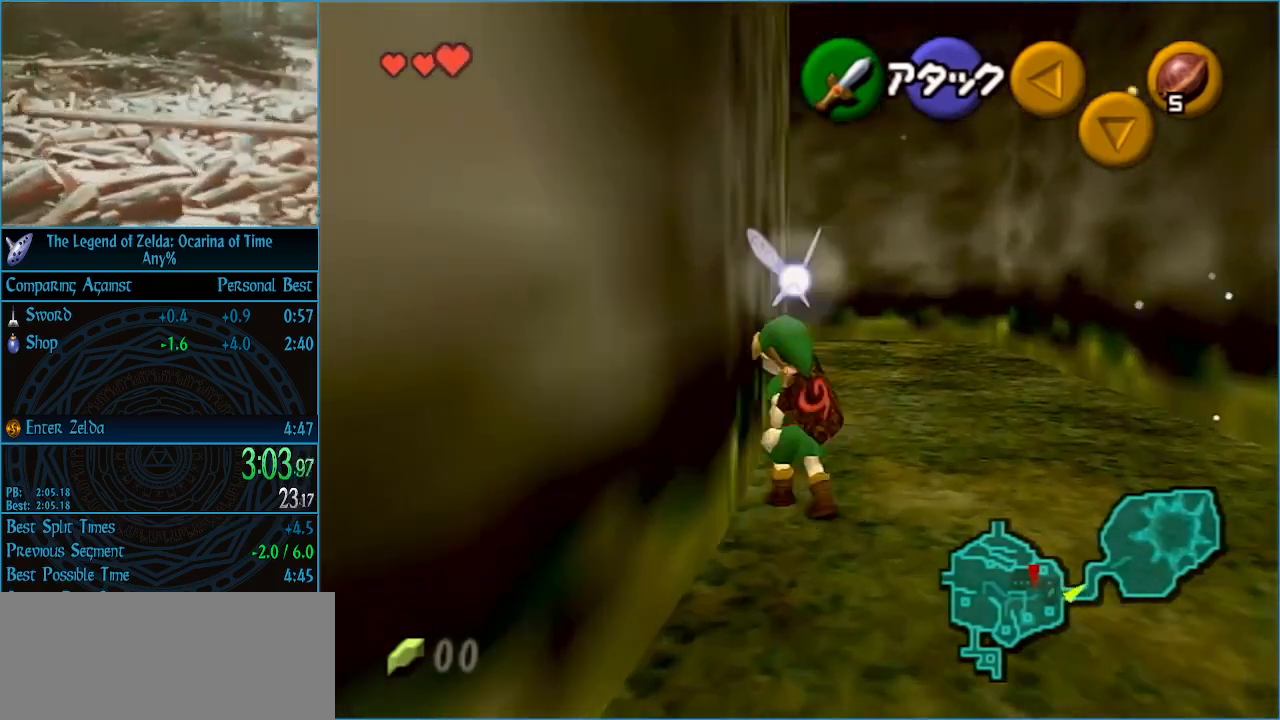
{"buttons": ["L1"], "left_stick": "center", "right_stick": "center", "events": []}
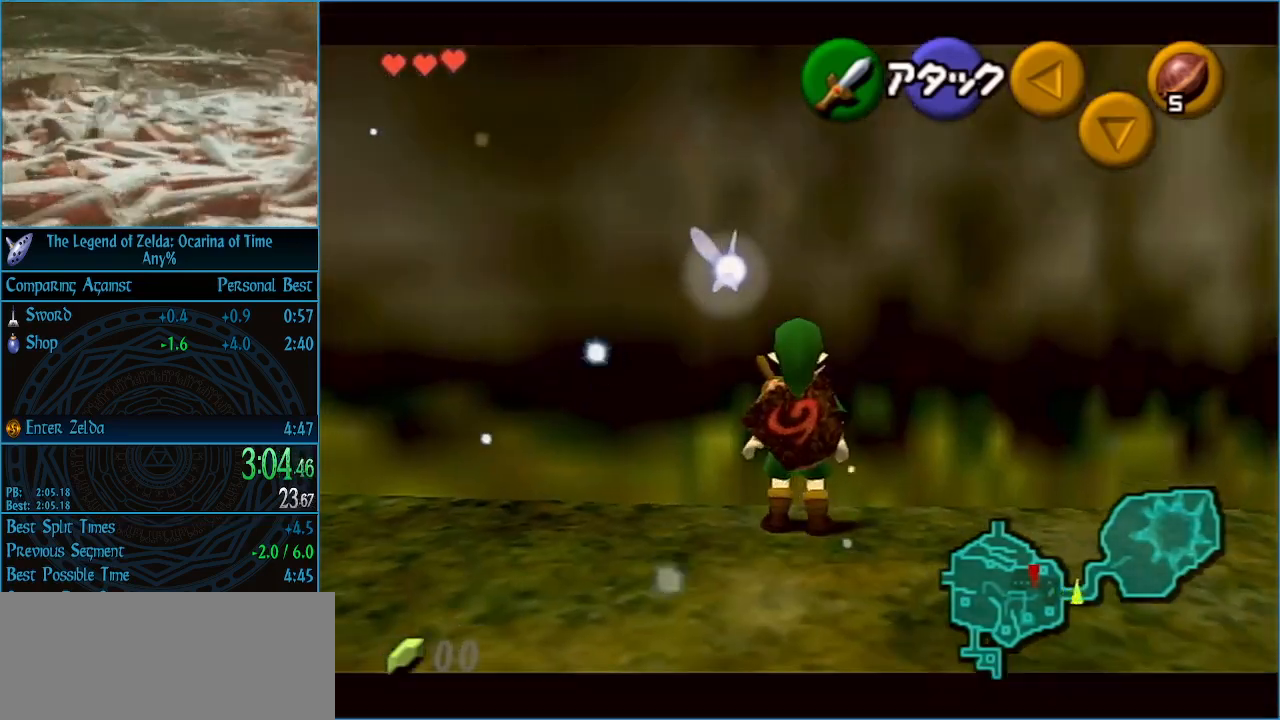
{"buttons": ["L1"], "left_stick": "center", "right_stick": "center", "events": [[167, "left_stick", "right"], [267, "left_stick", "center"]]}
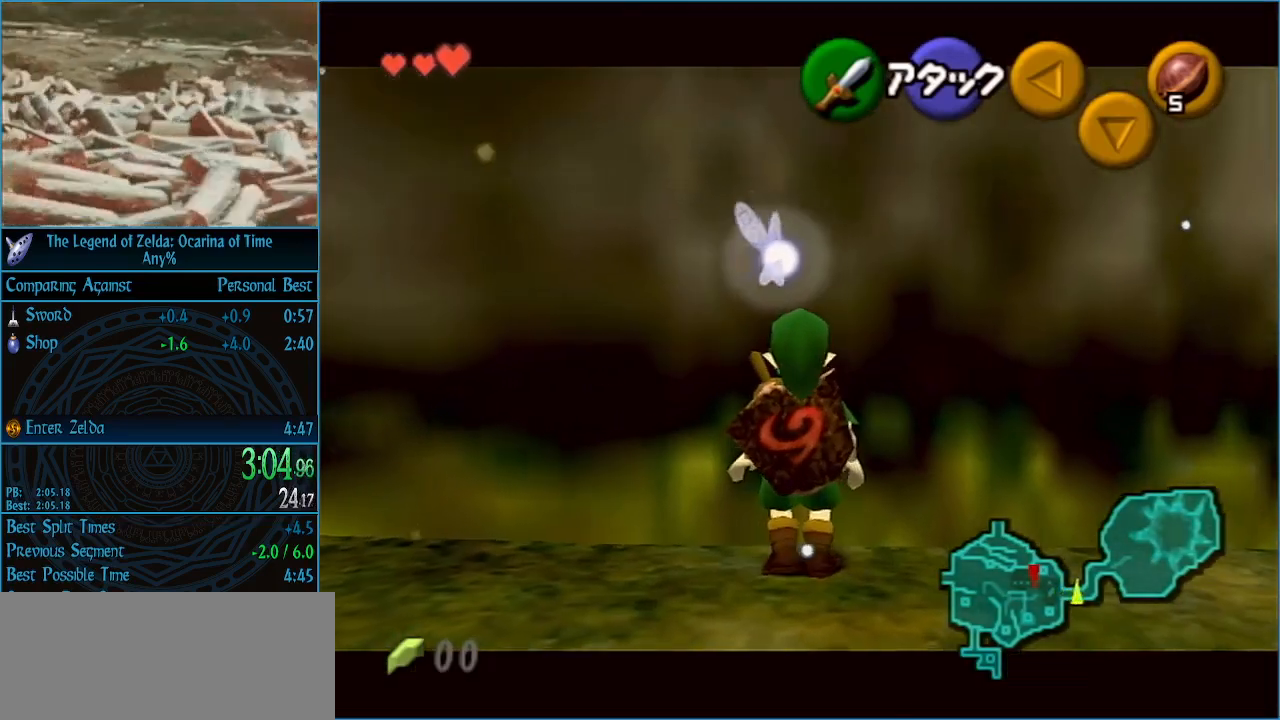
{"buttons": ["L1"], "left_stick": "right", "right_stick": "center", "events": [[400, "left_stick", "right"], [433, "A", "down"], [500, "A", "up"]]}
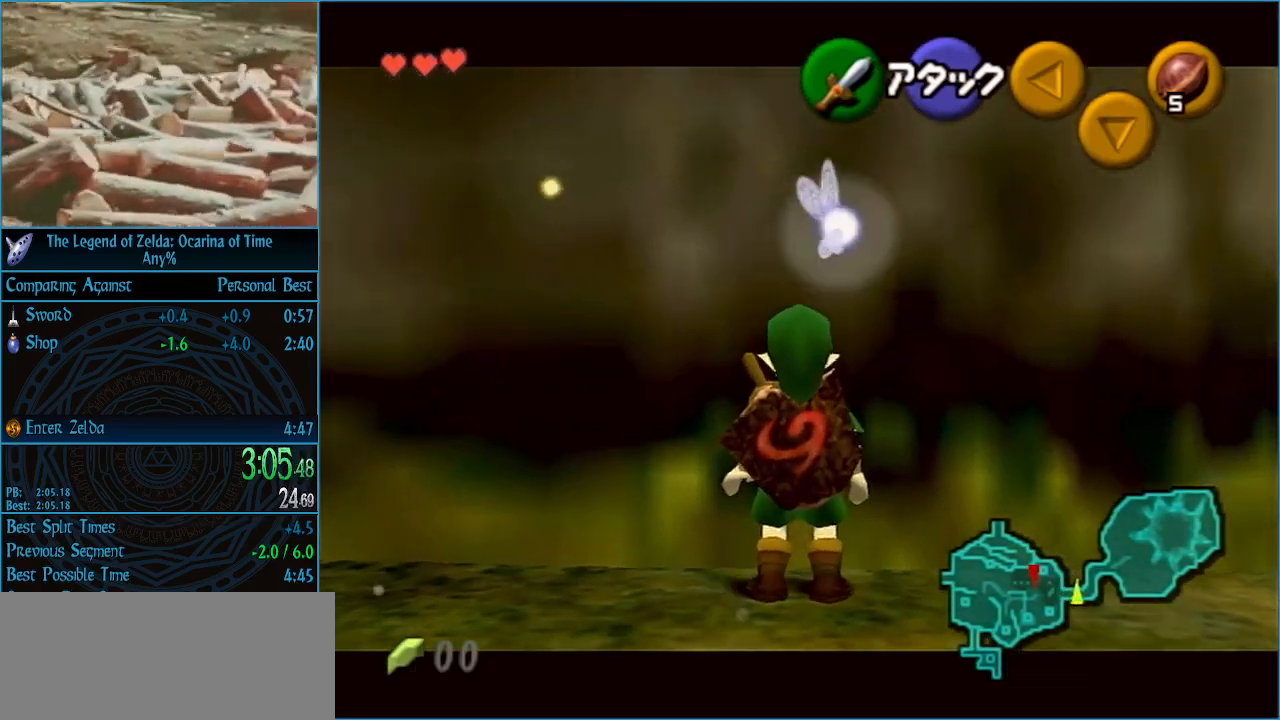
{"buttons": ["A", "L1"], "left_stick": "center", "right_stick": "center", "events": [[100, "left_stick", "center"], [133, "A", "down"], [200, "A", "up"], [267, "A", "down"], [367, "A", "up"], [400, "A", "down"], [467, "A", "up"], [500, "A", "down"]]}
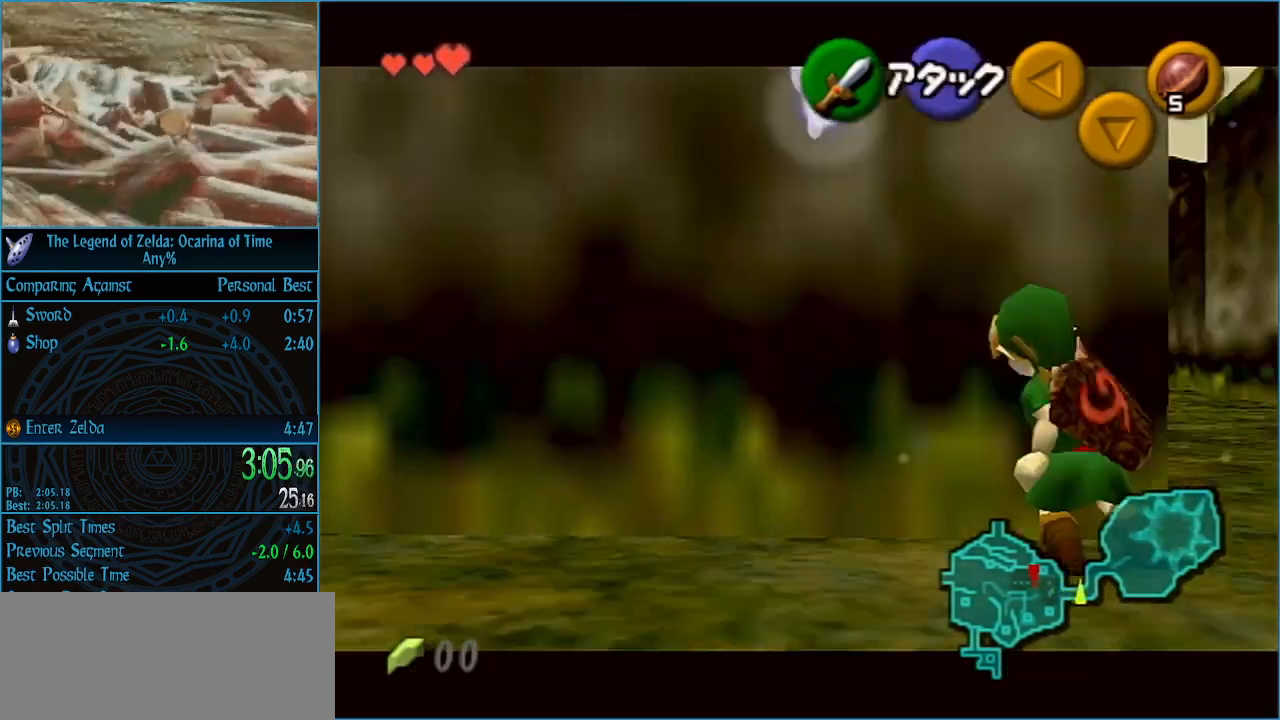
{"buttons": ["L1"], "left_stick": "center", "right_stick": "center", "events": [[133, "A", "up"]]}
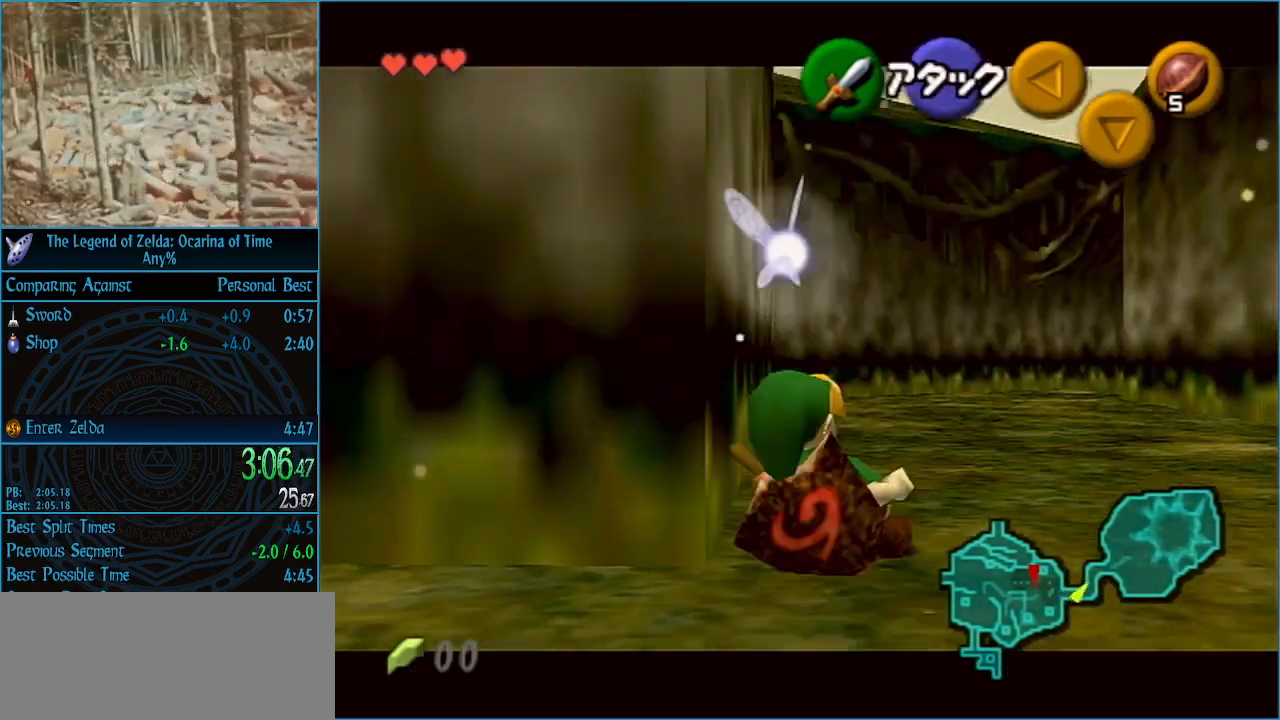
{"buttons": ["R1"], "left_stick": "center", "right_stick": "center", "events": [[233, "L1", "up"], [267, "R1", "down"]]}
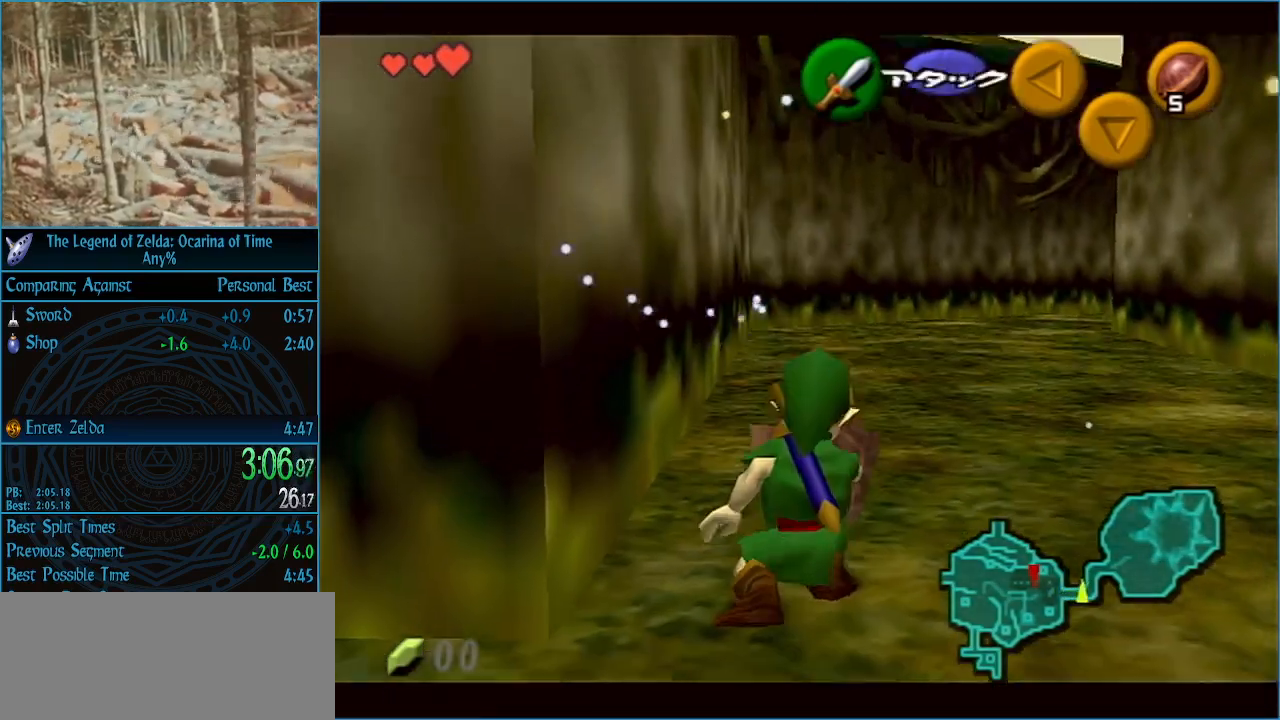
{"buttons": ["L1"], "left_stick": "center", "right_stick": "center", "events": [[33, "R1", "up"], [33, "left_stick", "left"], [100, "R1", "down"], [267, "R1", "up"], [267, "left_stick", "center"], [300, "L1", "down"]]}
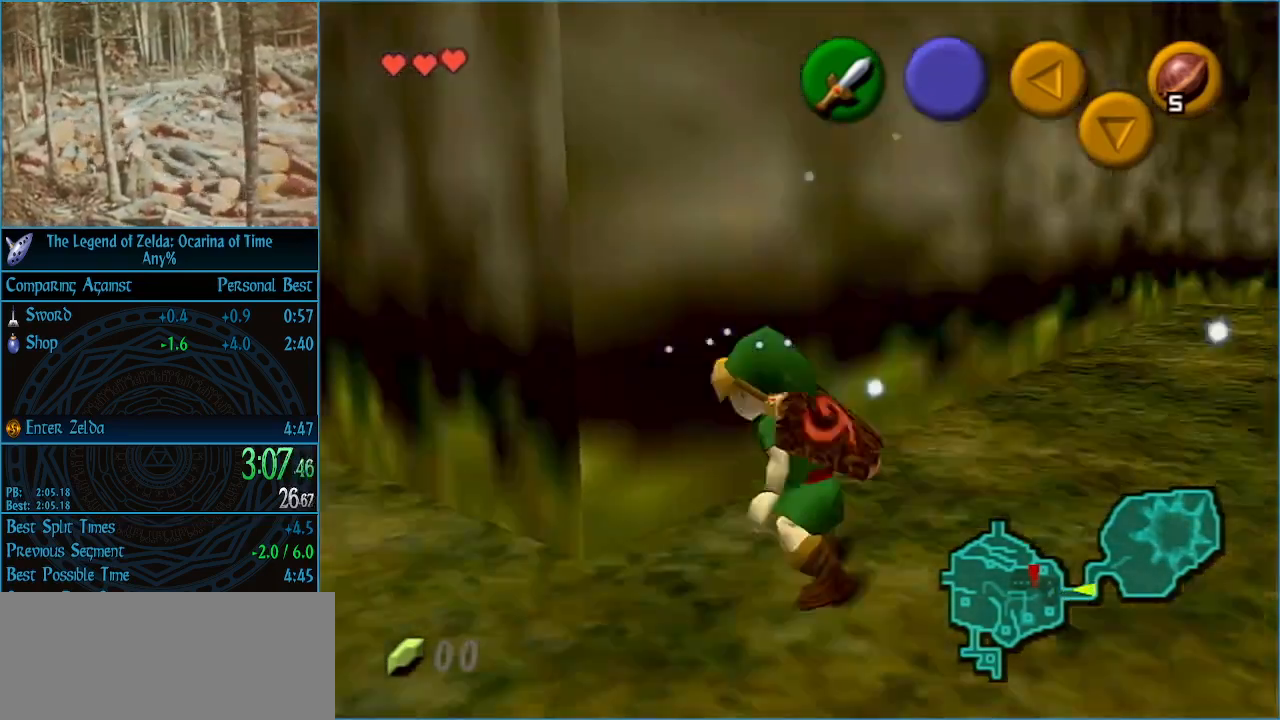
{"buttons": ["A", "L1"], "left_stick": "right", "right_stick": "center", "events": [[167, "left_stick", "right"], [233, "A", "down"], [300, "A", "up"], [367, "A", "down"], [433, "A", "up"], [467, "A", "down"]]}
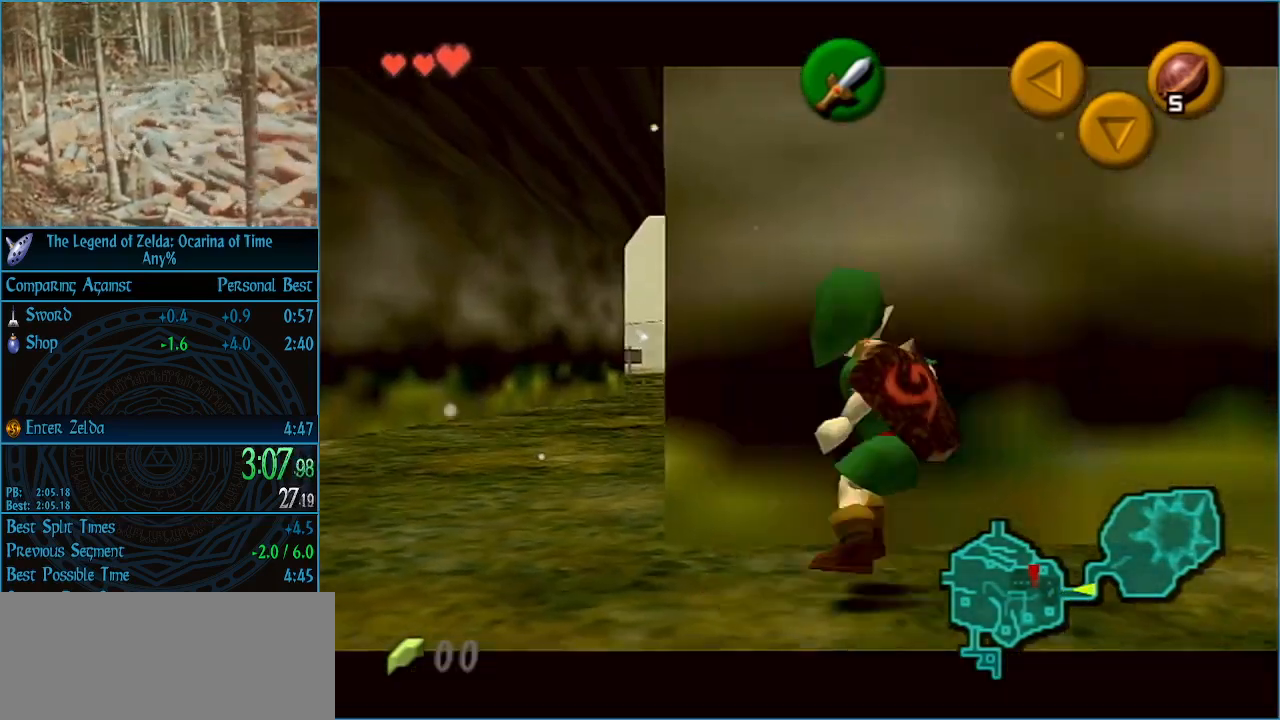
{"buttons": ["A", "L1"], "left_stick": "right", "right_stick": "center", "events": [[33, "A", "up"], [100, "A", "down"], [167, "A", "up"], [233, "A", "down"], [267, "A", "up"], [333, "A", "down"], [433, "A", "up"], [467, "A", "down"]]}
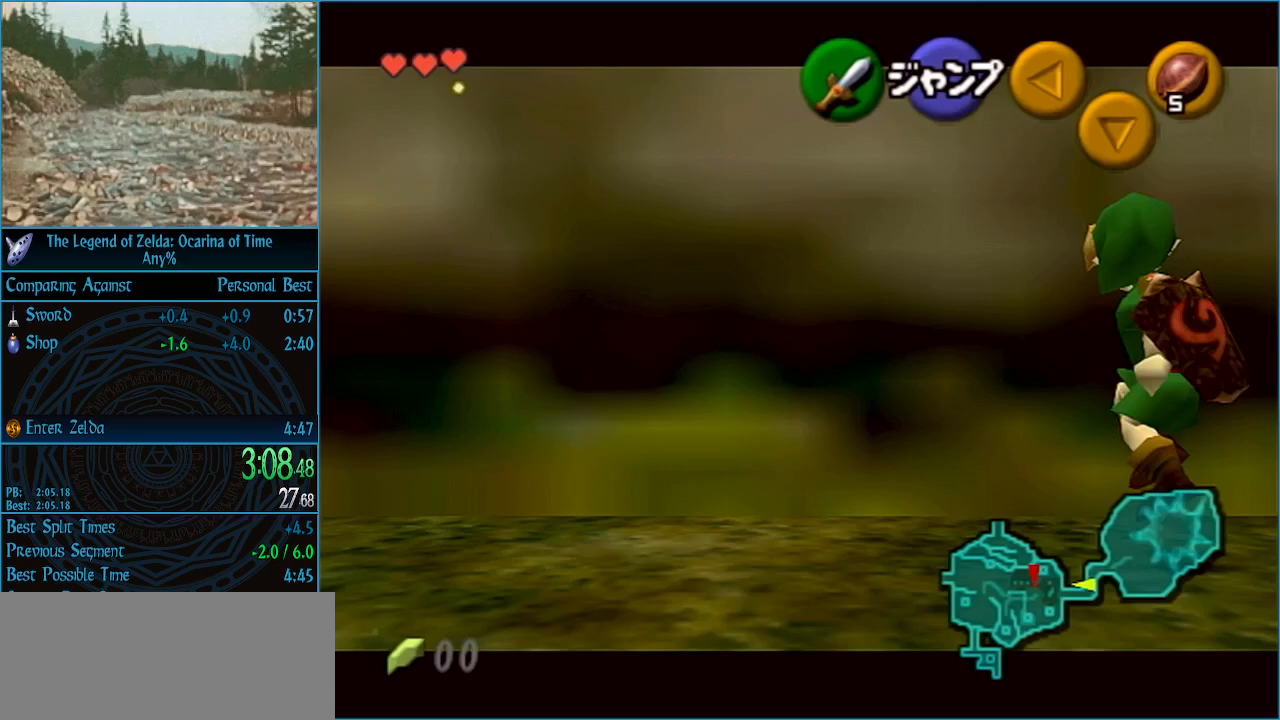
{"buttons": ["A", "L1"], "left_stick": "right", "right_stick": "center", "events": [[33, "A", "up"], [133, "A", "down"], [200, "A", "up"], [267, "A", "down"], [333, "A", "up"], [400, "A", "down"], [433, "A", "up"], [500, "A", "down"]]}
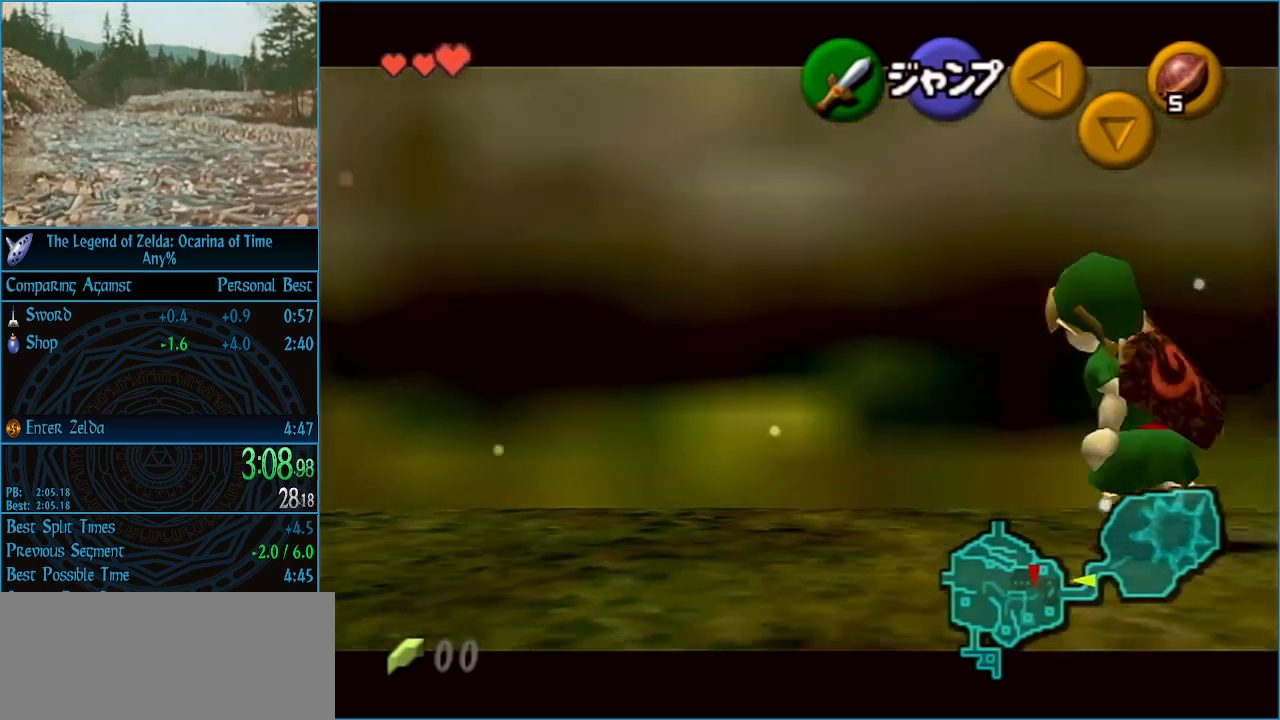
{"buttons": [], "left_stick": "right", "right_stick": "center", "events": [[67, "A", "up"], [233, "L1", "up"], [233, "left_stick", "center"], [433, "left_stick", "right"]]}
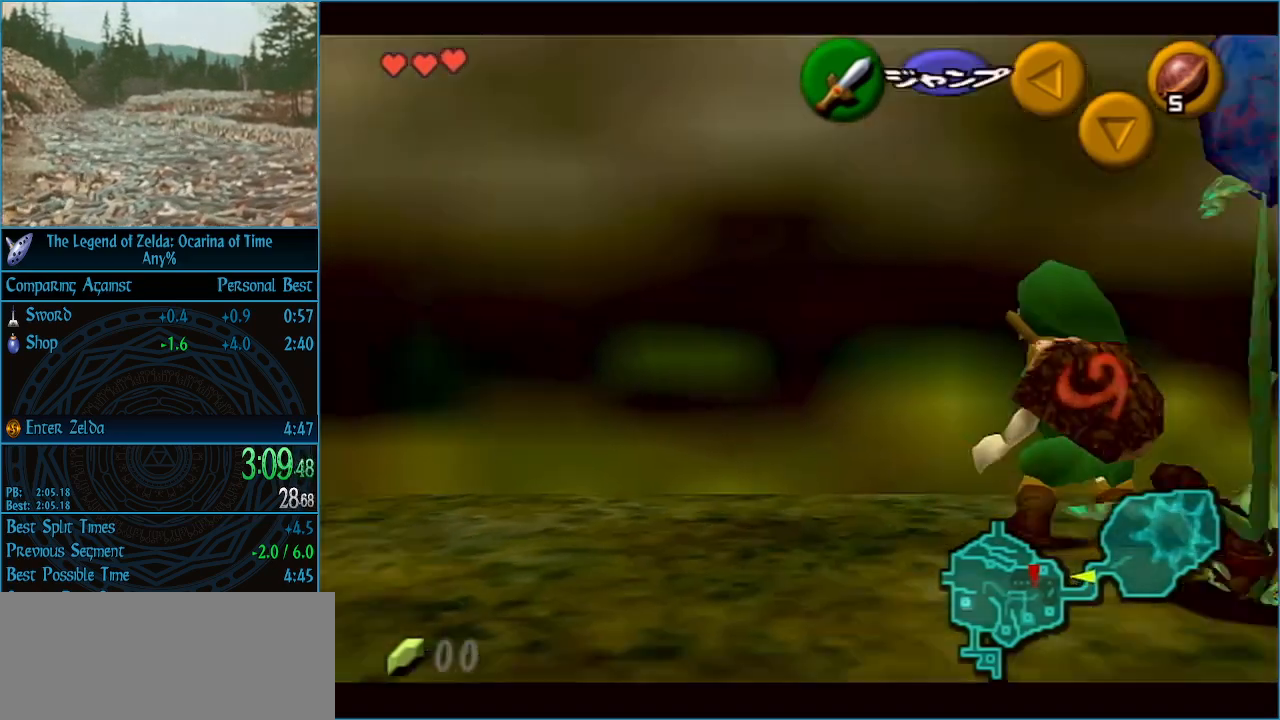
{"buttons": ["L1", "R1"], "left_stick": "center", "right_stick": "up", "events": [[67, "left_stick", "center"], [200, "L1", "down"], [233, "R1", "down"], [233, "right_stick", "up"]]}
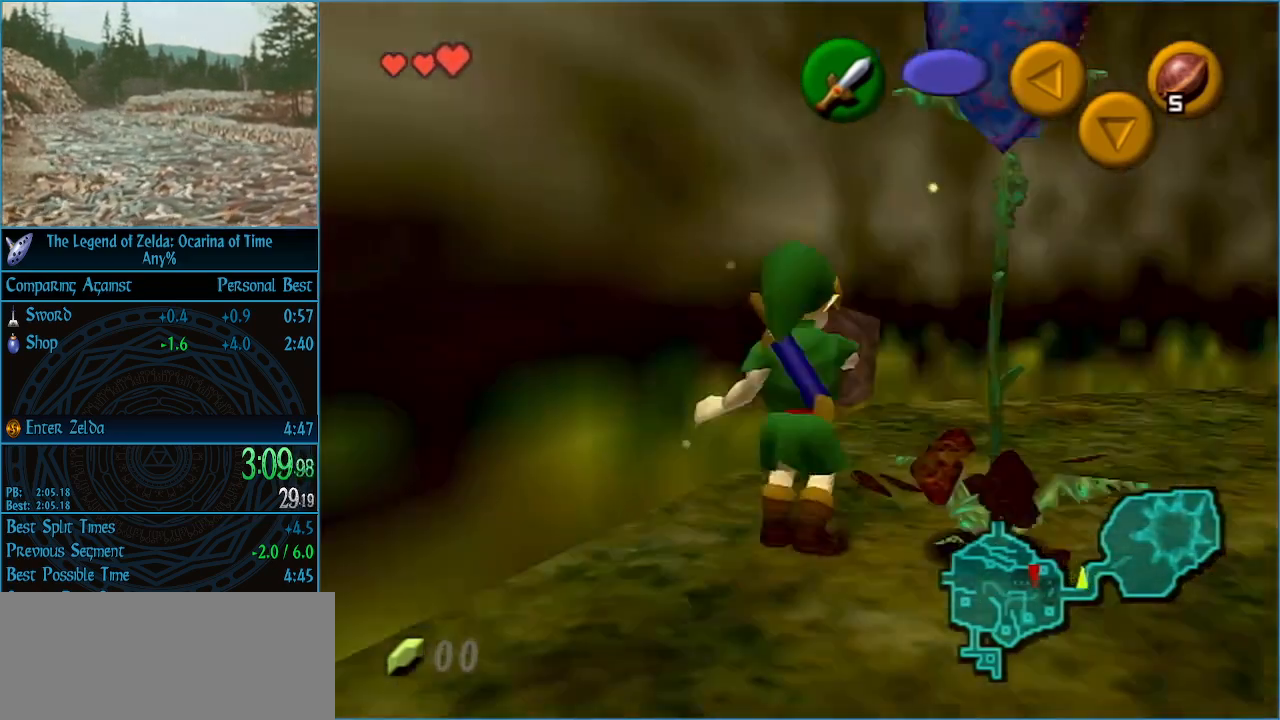
{"buttons": ["L1"], "left_stick": "down", "right_stick": "center", "events": [[300, "left_stick", "down"], [333, "R1", "up"], [333, "right_stick", "center"]]}
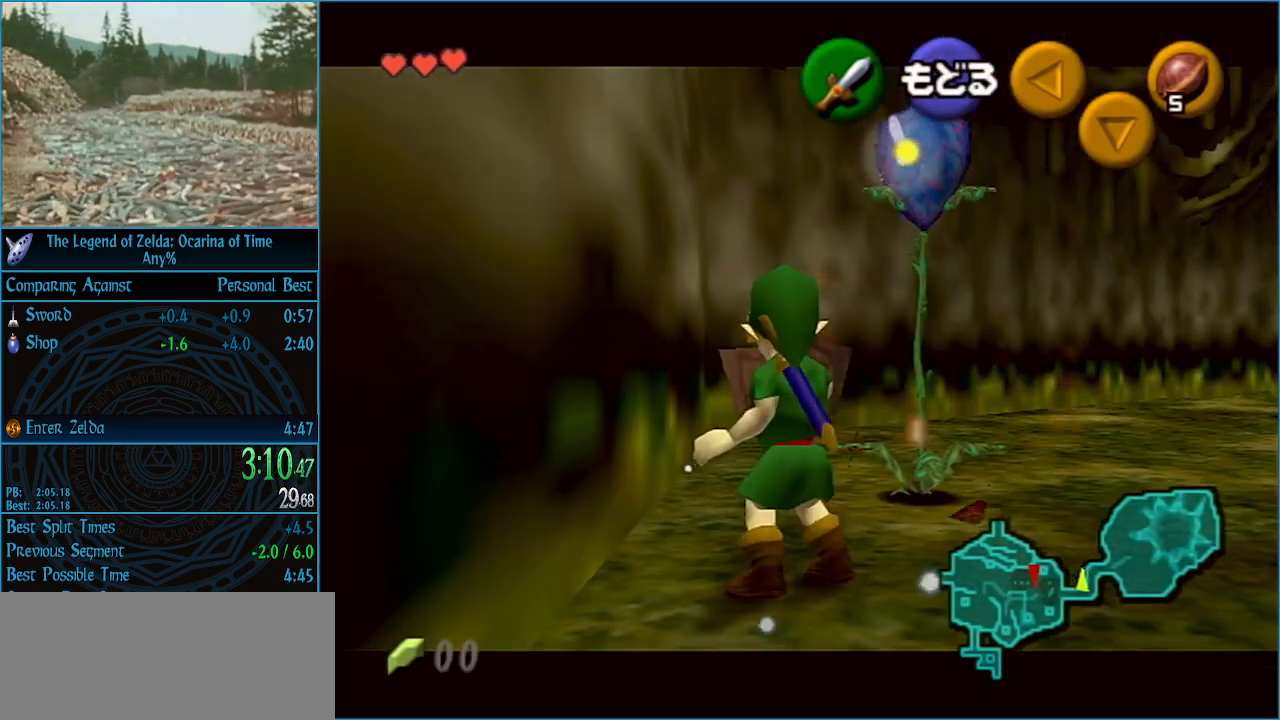
{"buttons": ["L1"], "left_stick": "down", "right_stick": "center", "events": []}
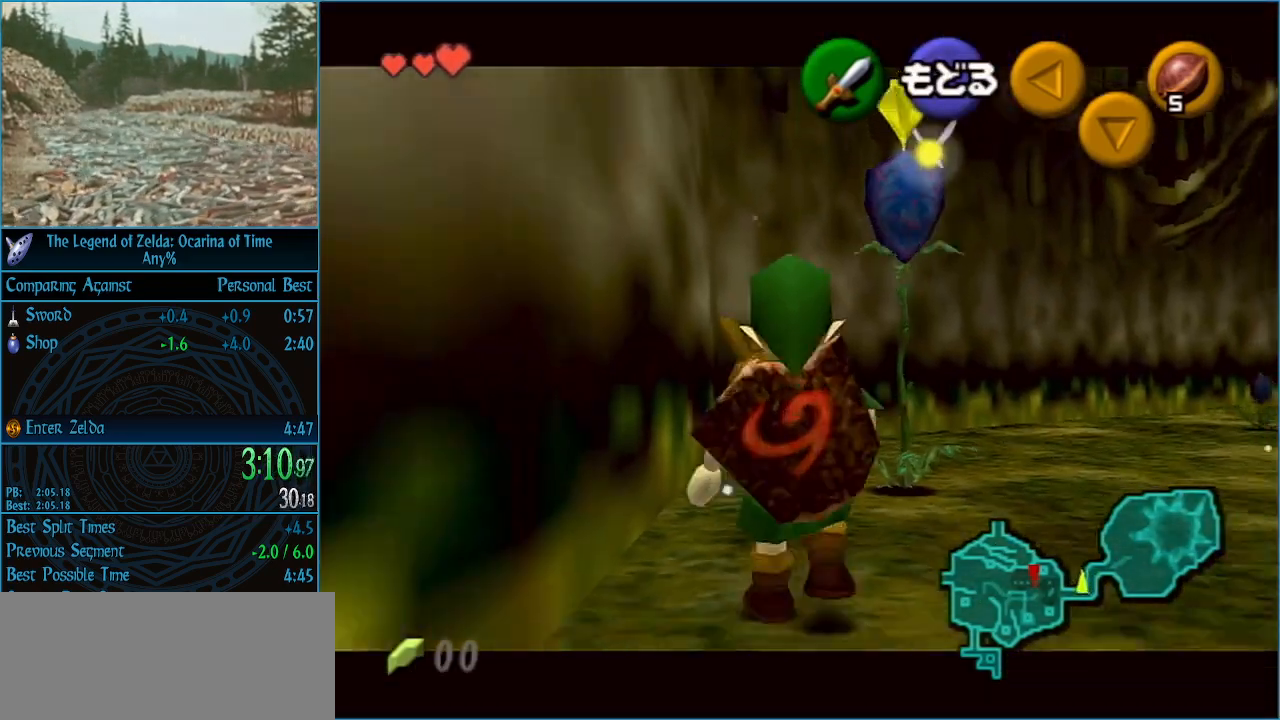
{"buttons": ["L1"], "left_stick": "down", "right_stick": "center", "events": []}
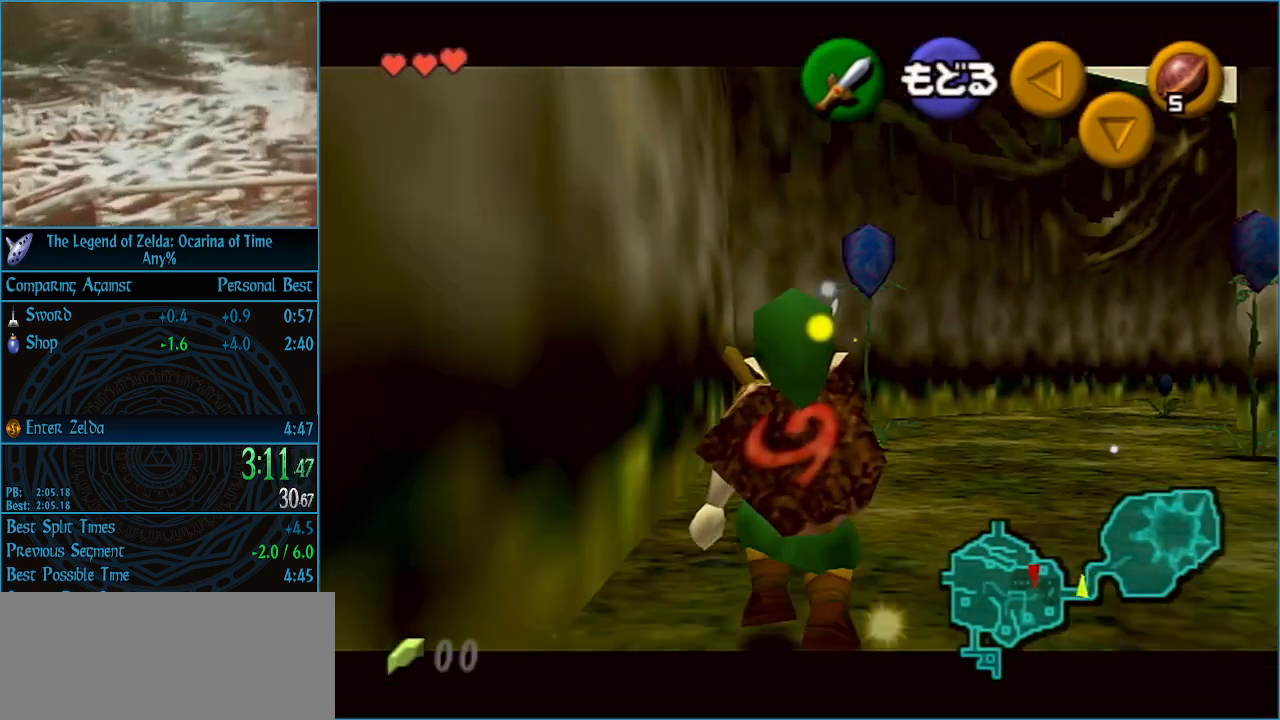
{"buttons": ["L1"], "left_stick": "down", "right_stick": "center", "events": []}
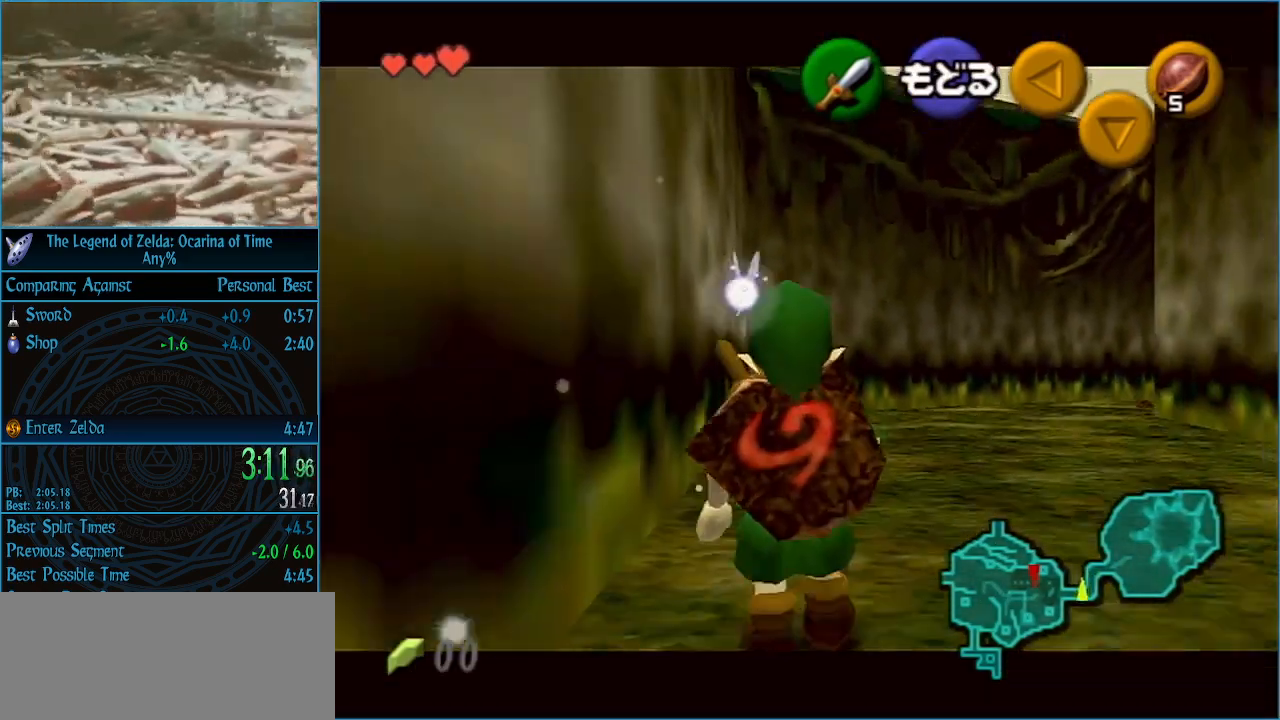
{"buttons": ["A", "L1"], "left_stick": "left", "right_stick": "center", "events": [[133, "left_stick", "down-left"], [200, "A", "down"], [233, "left_stick", "left"], [300, "A", "up"], [367, "A", "down"], [433, "A", "up"], [500, "A", "down"]]}